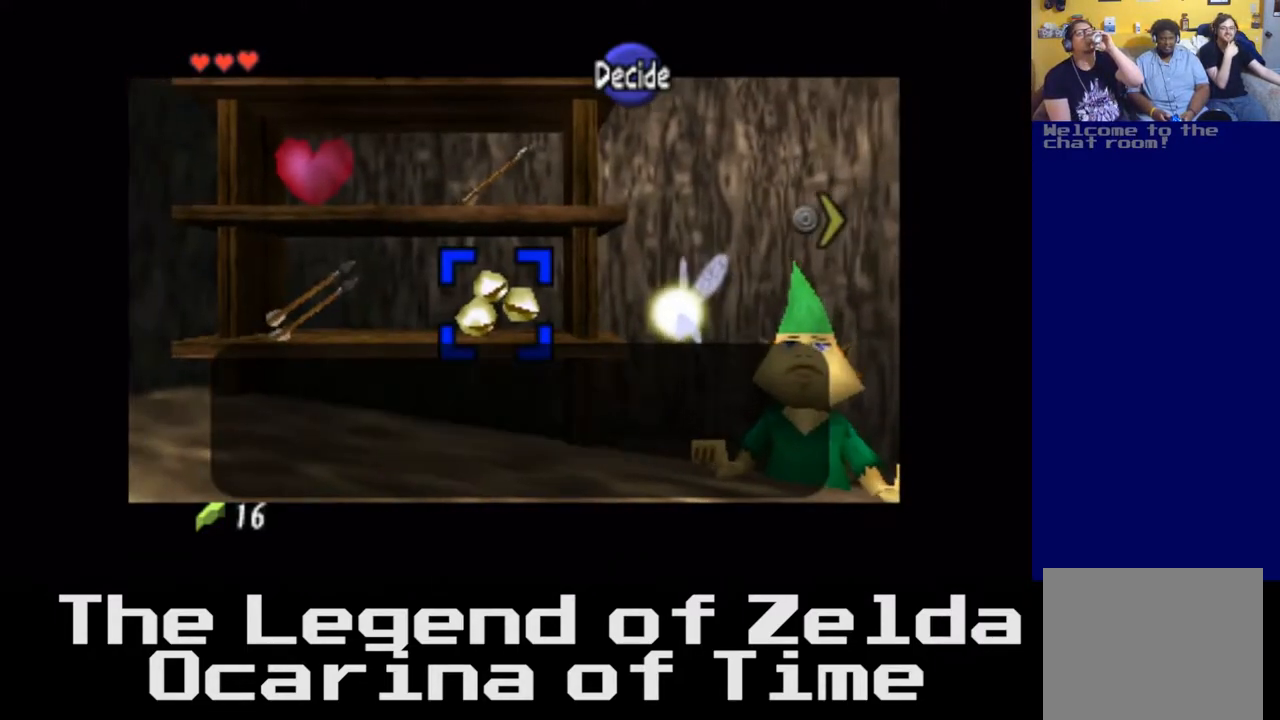
Gameplay with a controller (Xbox layout); each line is a JSON object with the inputs held at the frame after it. "events" lists button and stick changes between this image and that frame as [ms after this image, input, new state], when the widget could be followed in between. Not read: L3 R3.
{"buttons": [], "left_stick": "right", "right_stick": "center", "events": [[433, "left_stick", "right"]]}
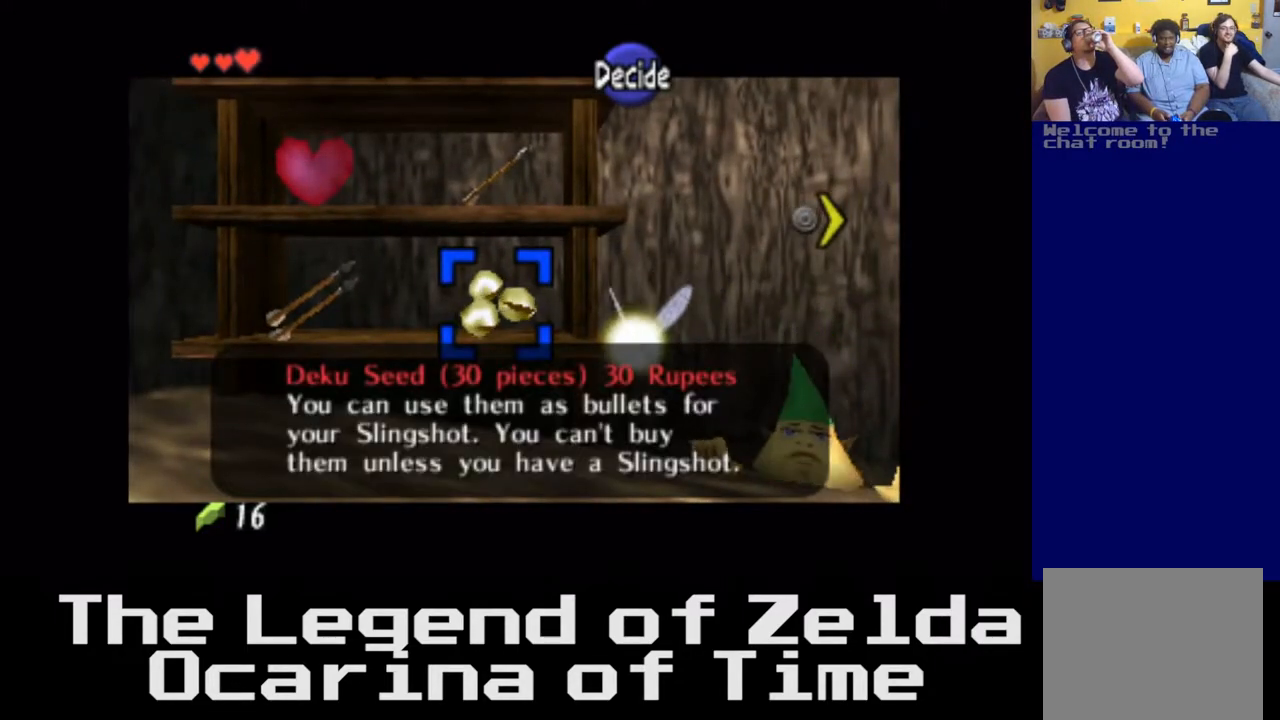
{"buttons": [], "left_stick": "center", "right_stick": "center", "events": [[100, "left_stick", "center"], [300, "left_stick", "right"], [500, "left_stick", "center"]]}
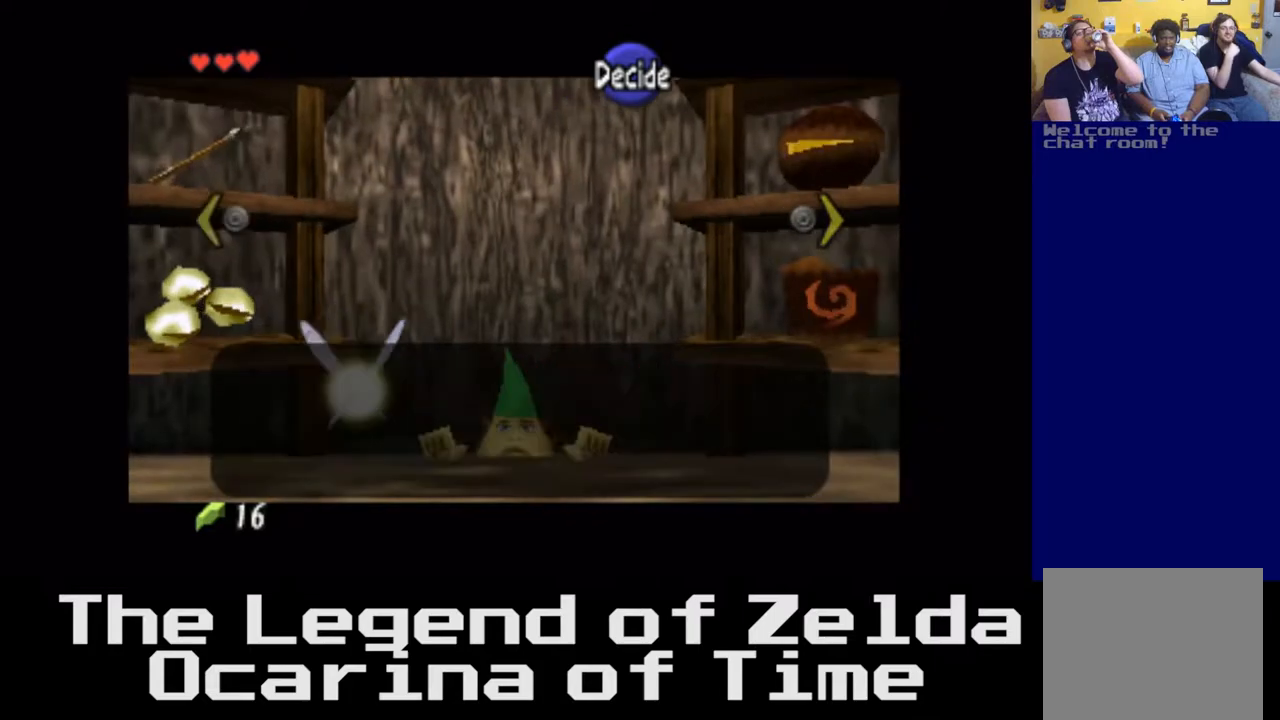
{"buttons": [], "left_stick": "right", "right_stick": "center", "events": [[350, "left_stick", "right"]]}
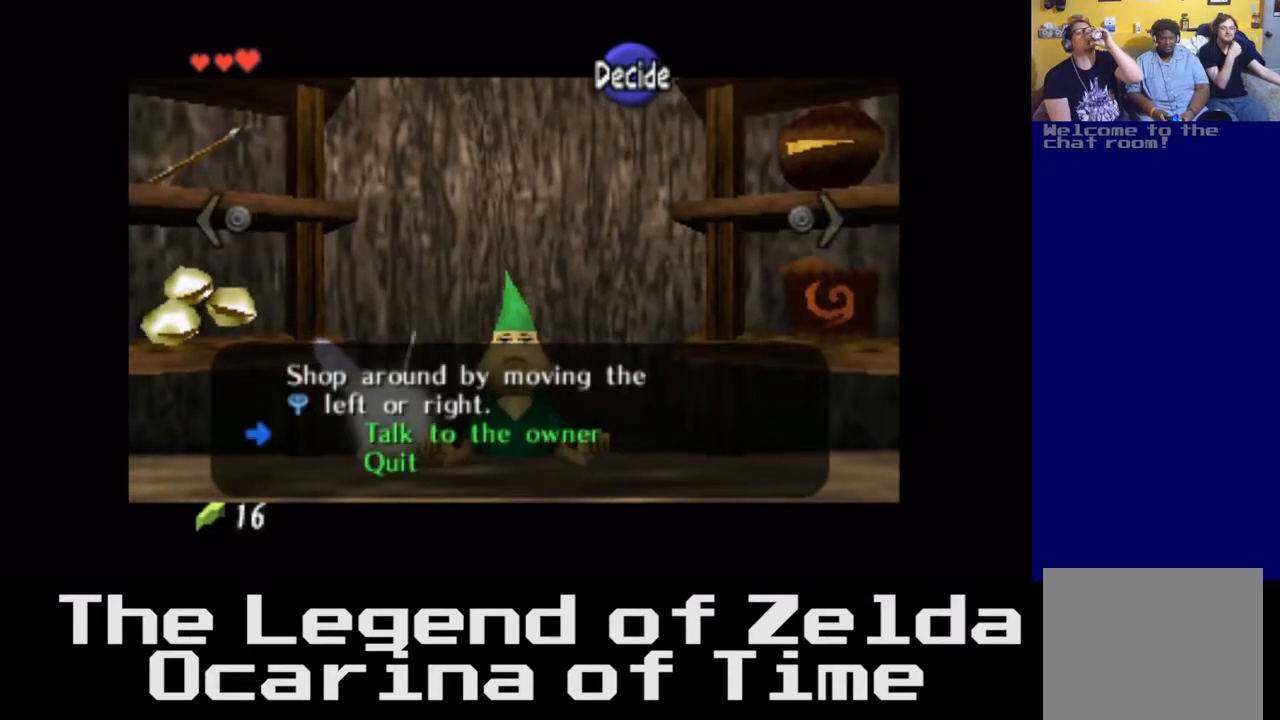
{"buttons": [], "left_stick": "center", "right_stick": "center", "events": [[33, "left_stick", "center"]]}
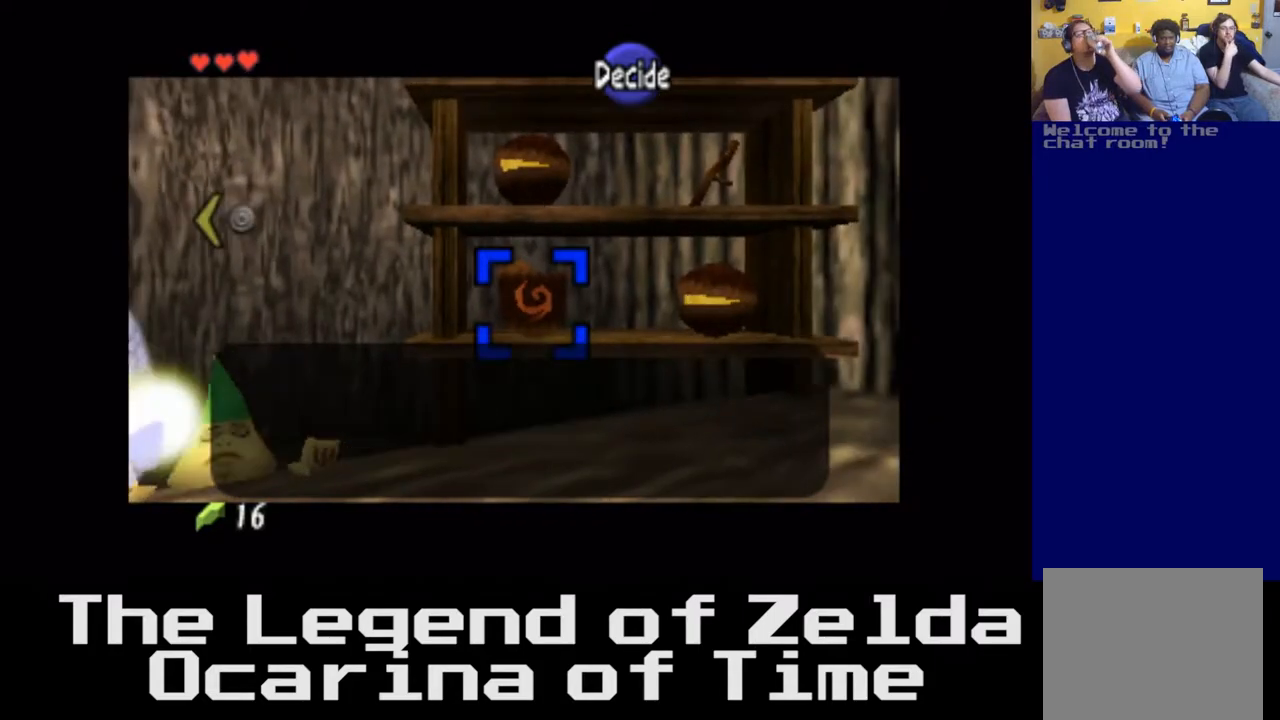
{"buttons": [], "left_stick": "center", "right_stick": "center", "events": [[167, "left_stick", "left"], [433, "left_stick", "center"]]}
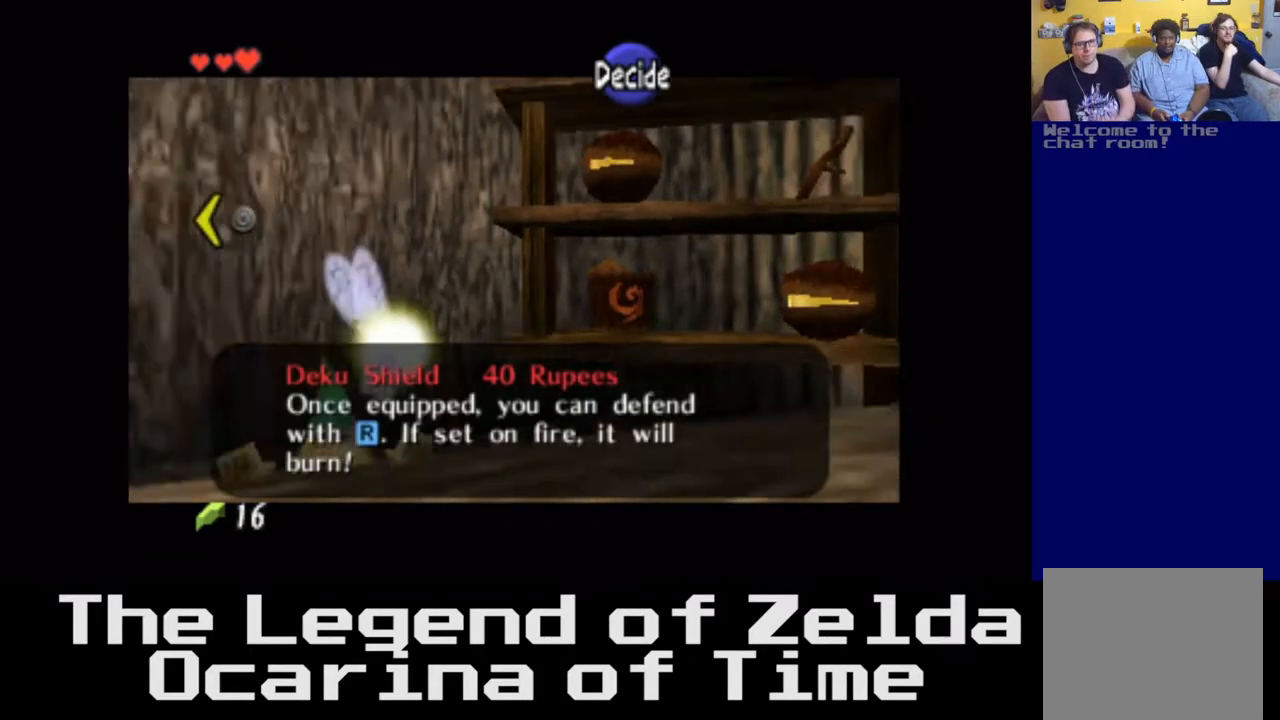
{"buttons": [], "left_stick": "center", "right_stick": "center", "events": [[50, "left_stick", "left"], [233, "left_stick", "center"]]}
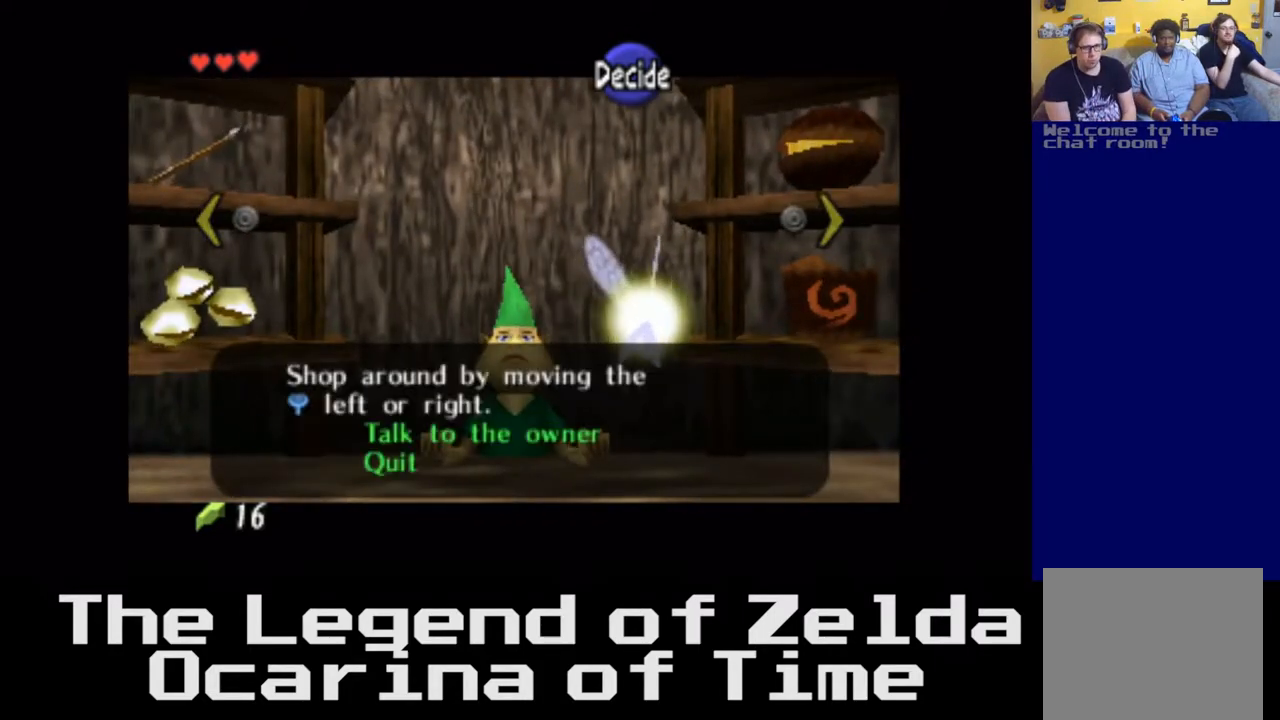
{"buttons": [], "left_stick": "center", "right_stick": "center", "events": [[50, "left_stick", "left"], [217, "left_stick", "center"]]}
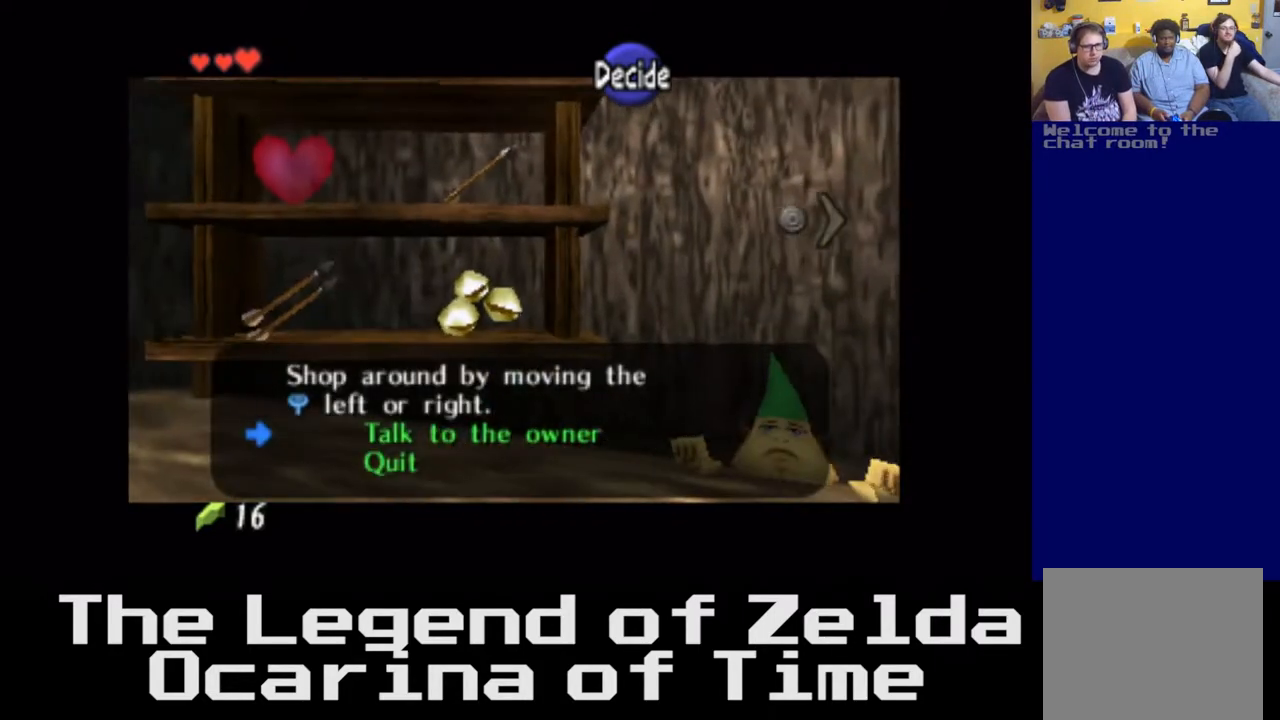
{"buttons": [], "left_stick": "center", "right_stick": "center", "events": []}
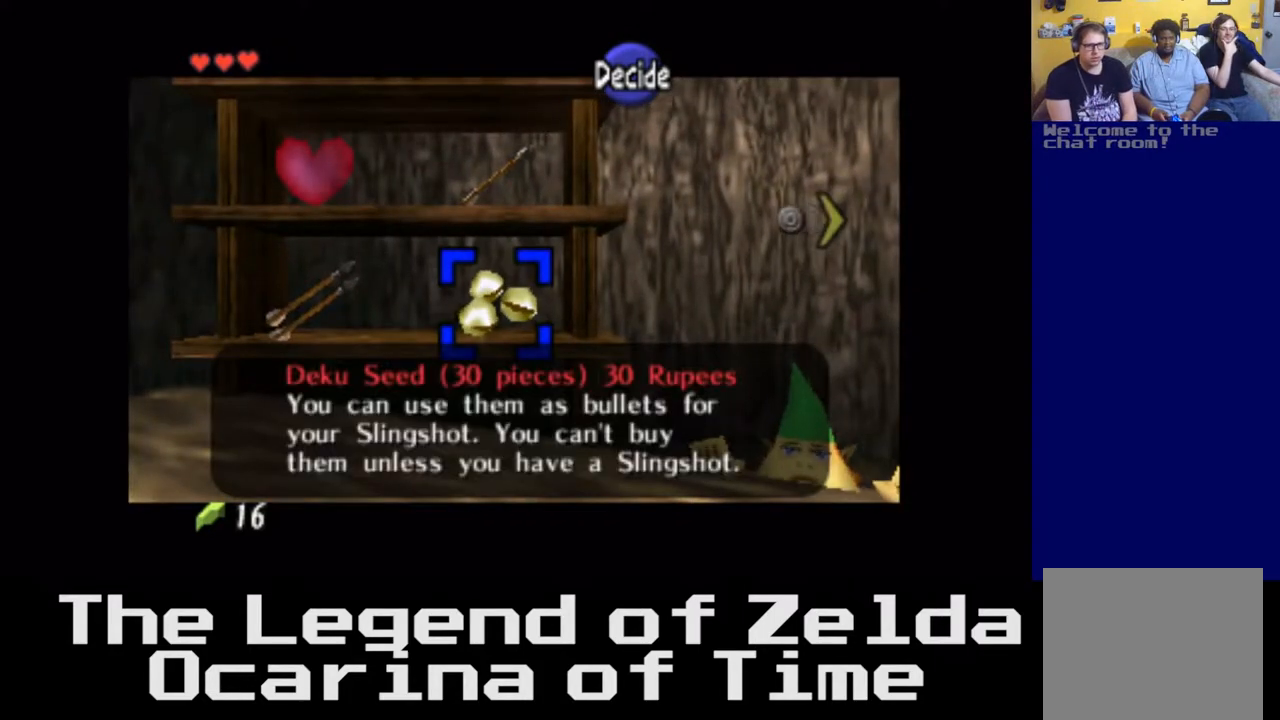
{"buttons": [], "left_stick": "center", "right_stick": "center", "events": []}
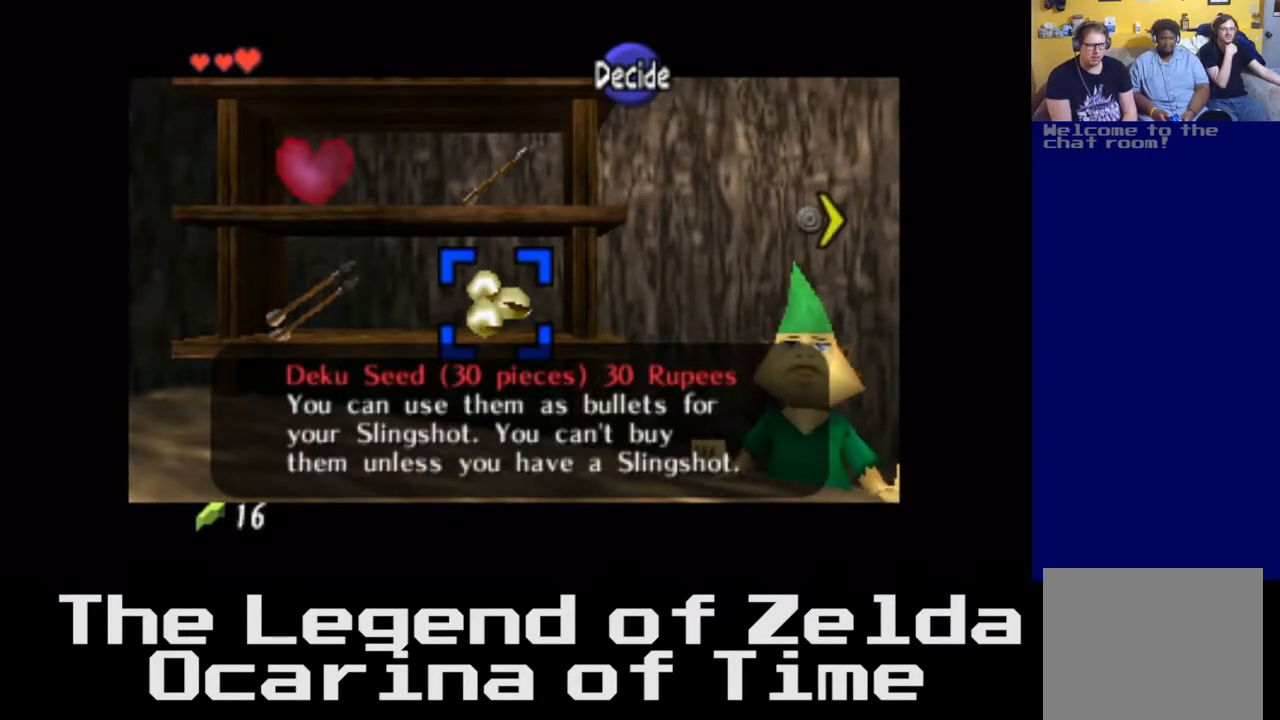
{"buttons": [], "left_stick": "center", "right_stick": "center", "events": []}
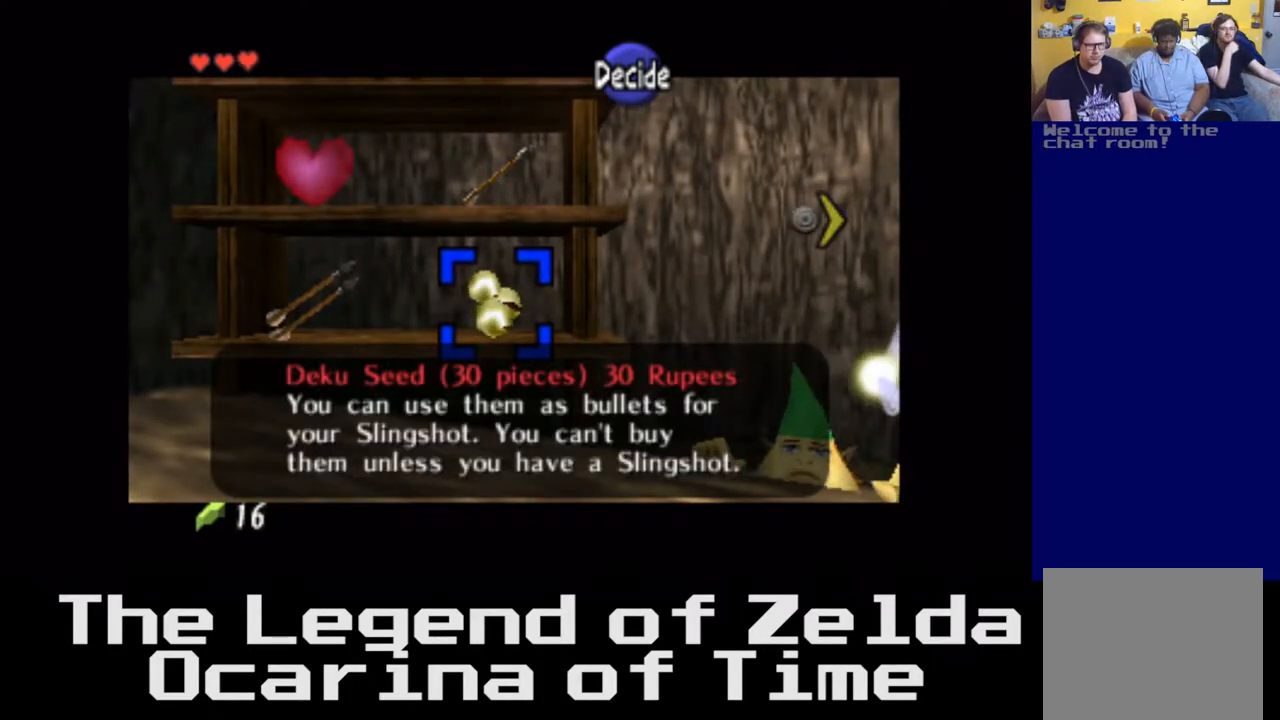
{"buttons": [], "left_stick": "center", "right_stick": "center", "events": []}
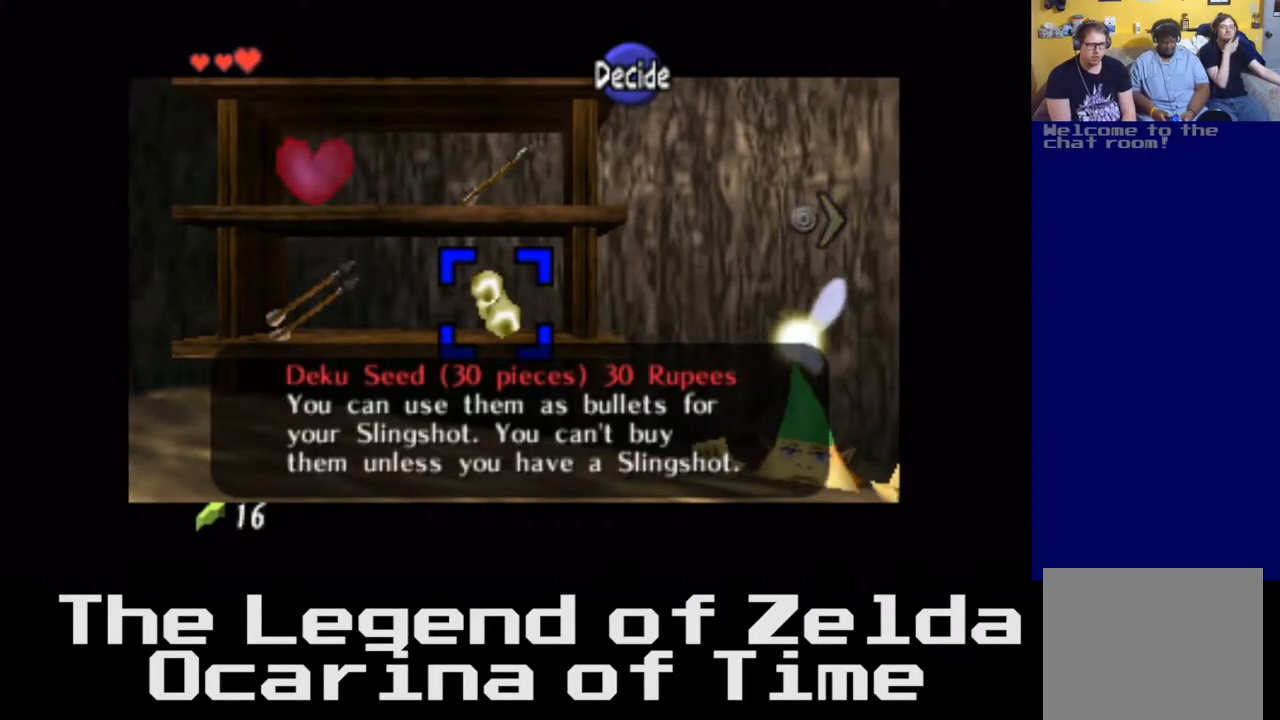
{"buttons": [], "left_stick": "center", "right_stick": "center", "events": []}
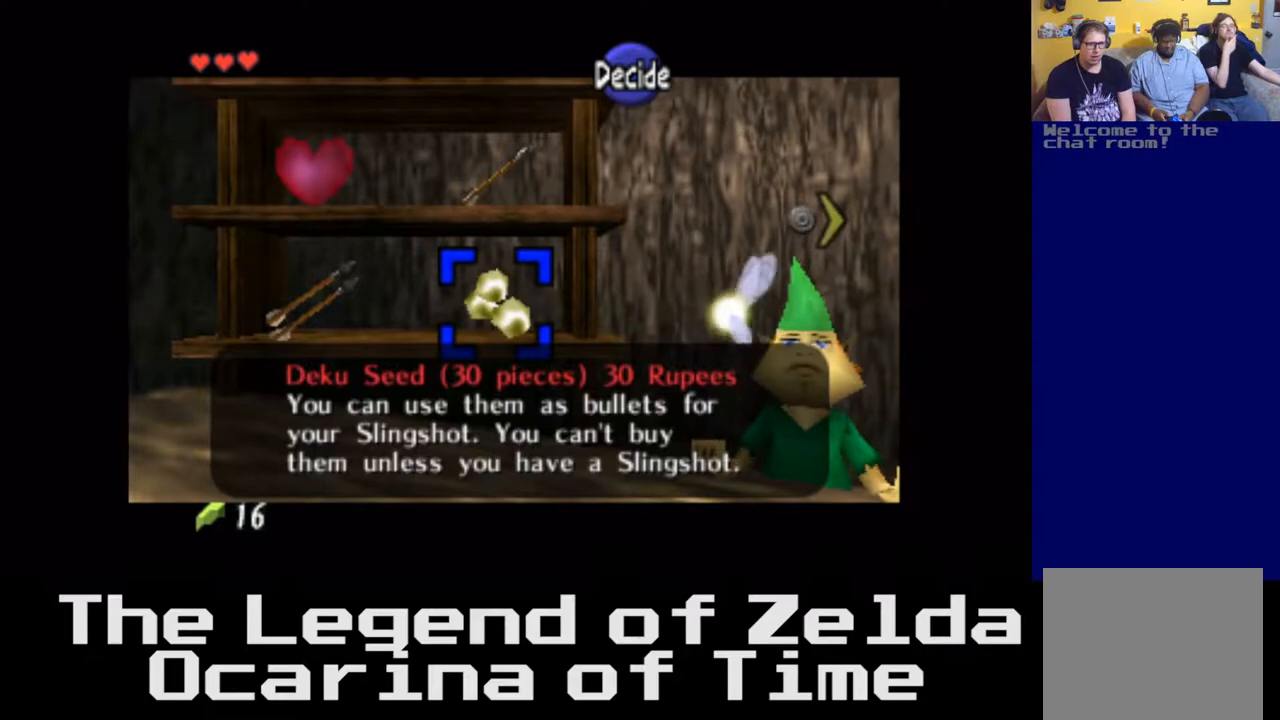
{"buttons": [], "left_stick": "center", "right_stick": "center", "events": [[183, "left_stick", "left"], [383, "left_stick", "center"]]}
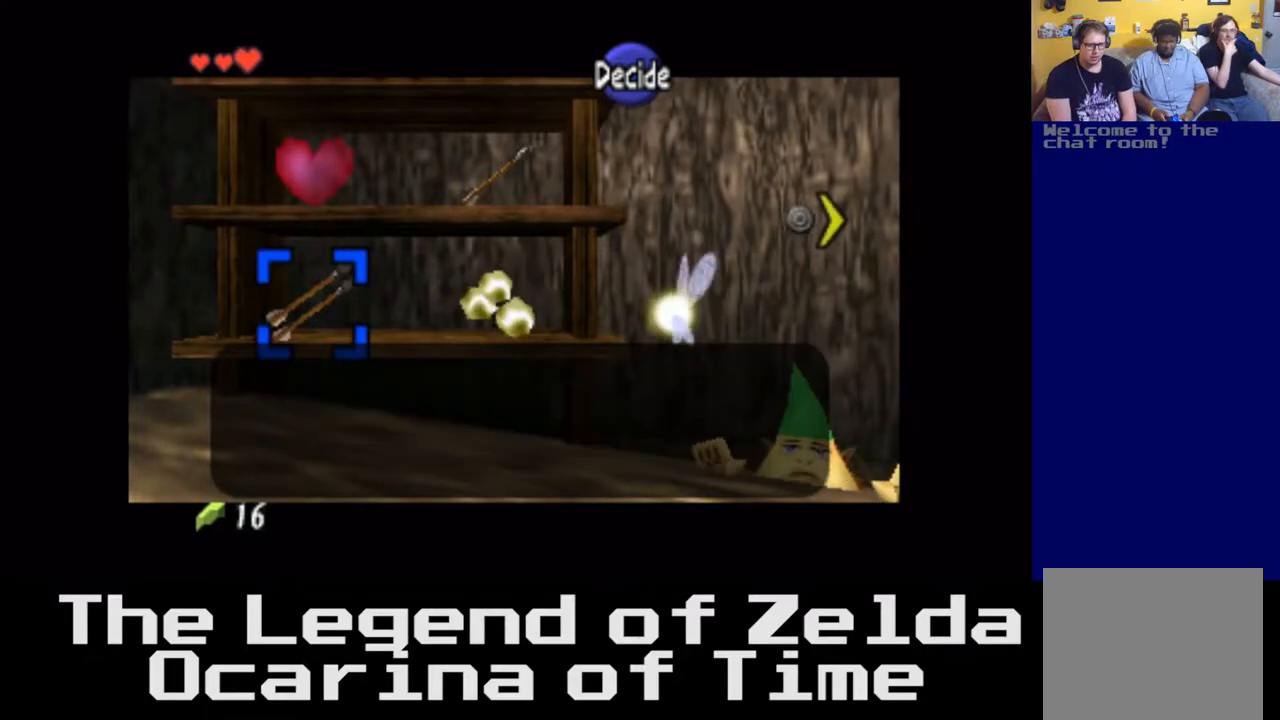
{"buttons": [], "left_stick": "right", "right_stick": "center", "events": [[483, "left_stick", "right"]]}
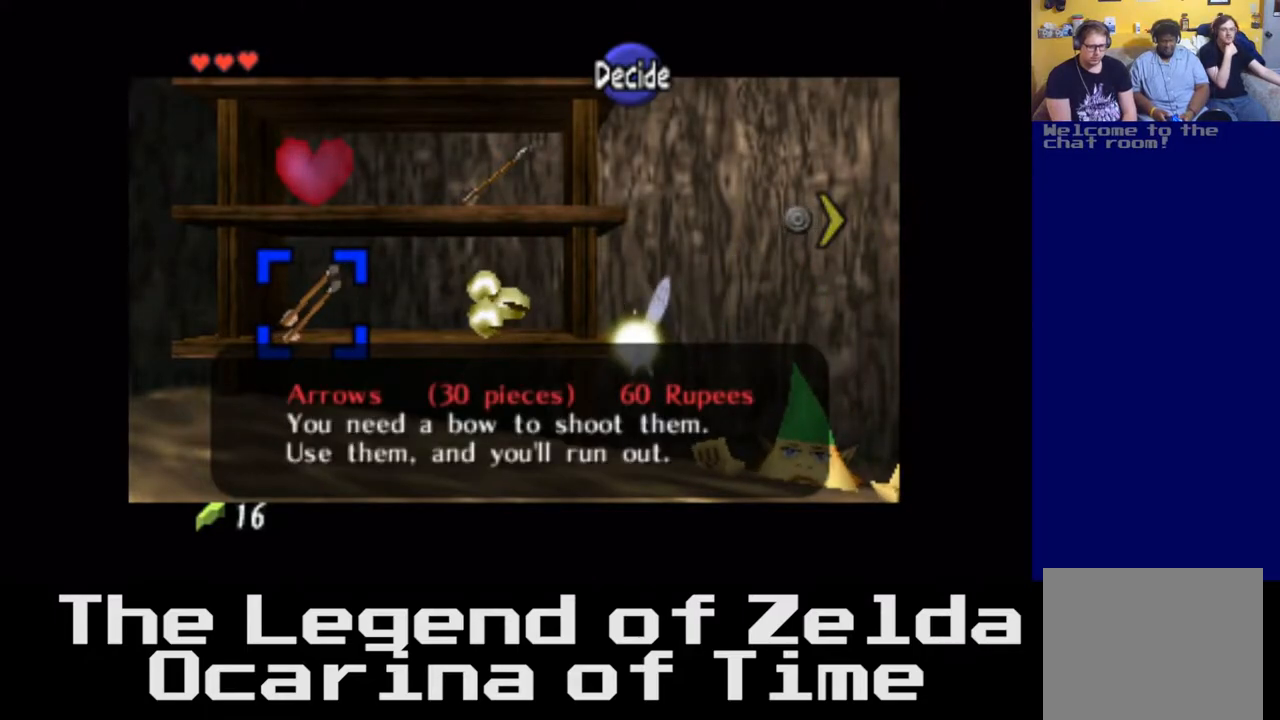
{"buttons": [], "left_stick": "left", "right_stick": "center", "events": [[133, "left_stick", "center"], [500, "left_stick", "left"]]}
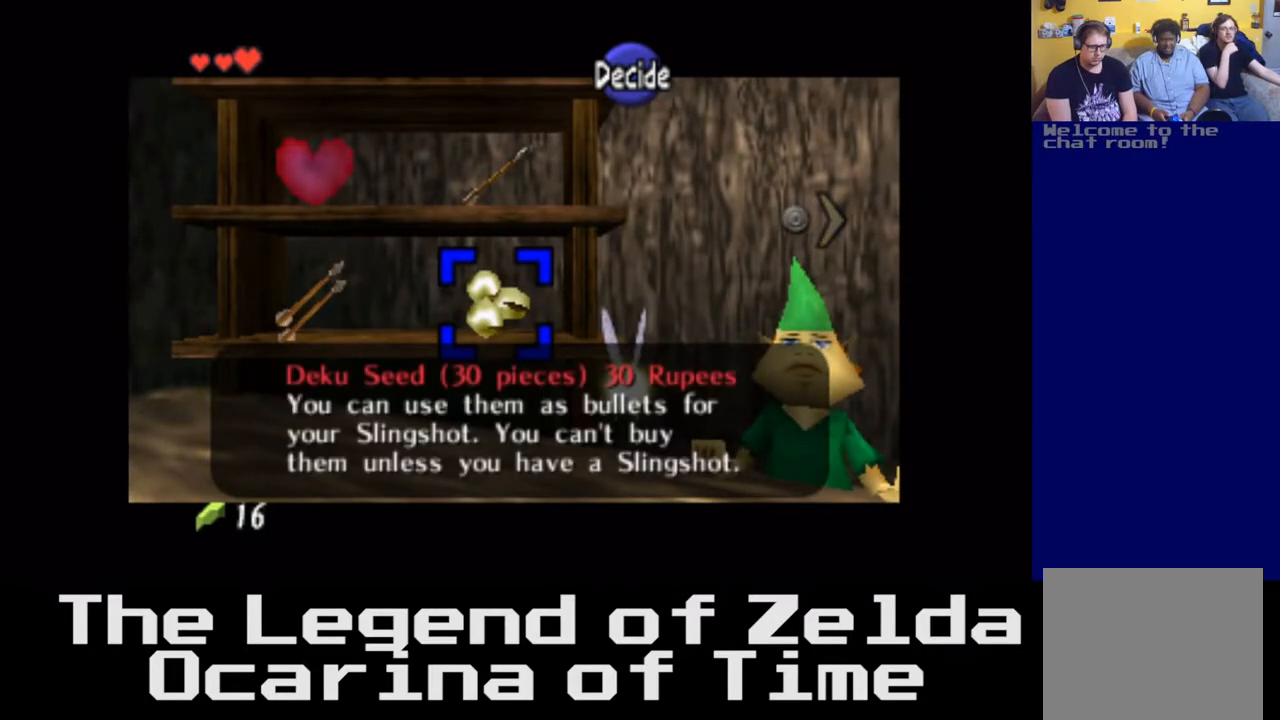
{"buttons": [], "left_stick": "center", "right_stick": "center", "events": [[183, "left_stick", "center"]]}
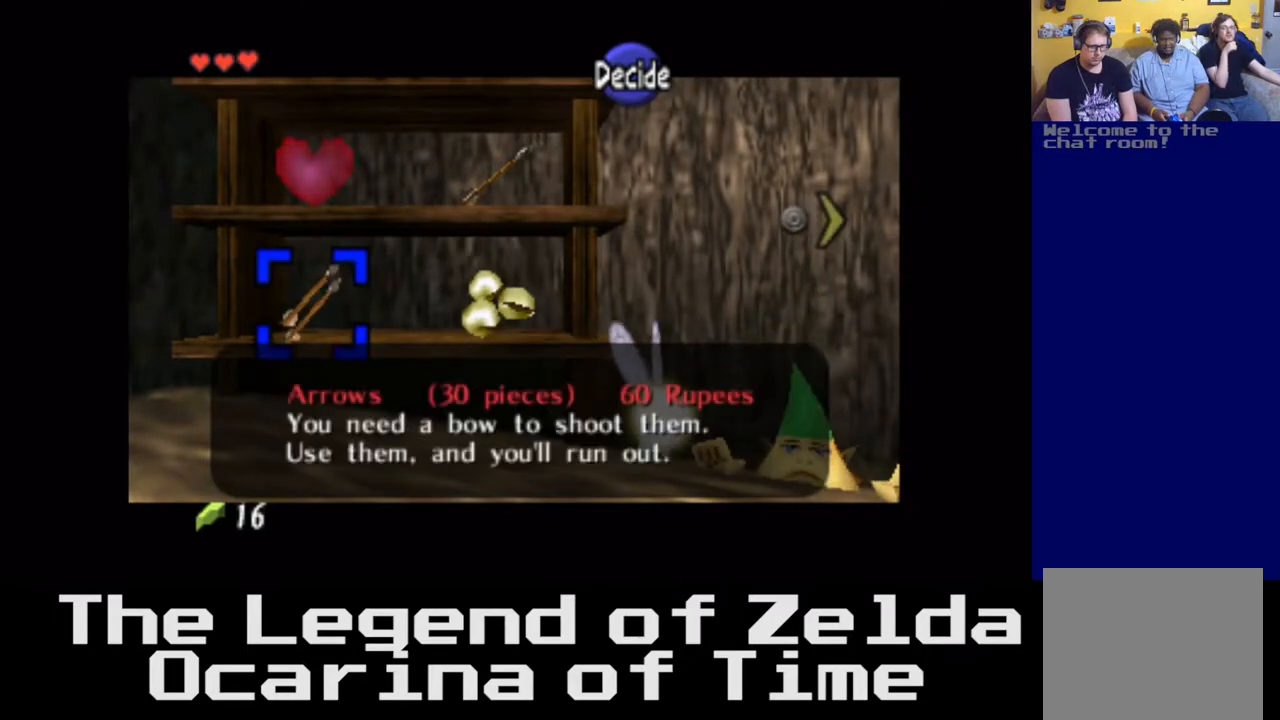
{"buttons": [], "left_stick": "center", "right_stick": "center", "events": [[283, "left_stick", "up"], [500, "left_stick", "center"]]}
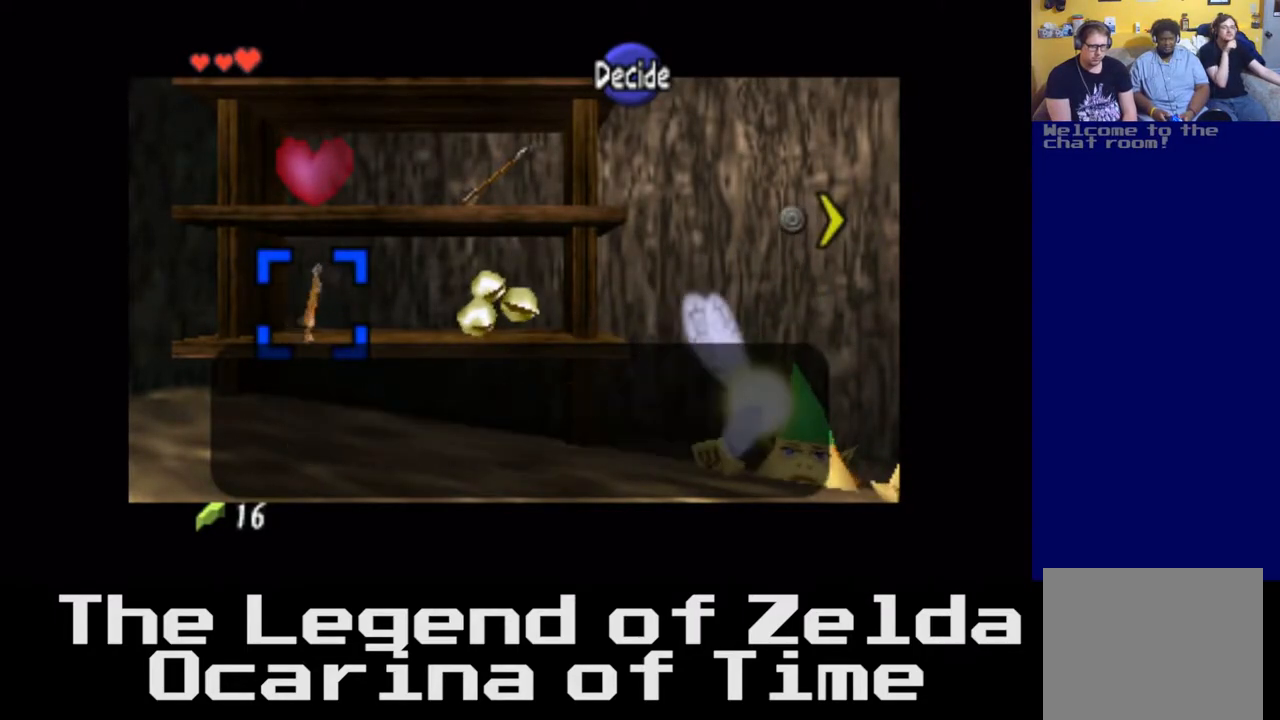
{"buttons": [], "left_stick": "right", "right_stick": "center", "events": [[317, "left_stick", "right"]]}
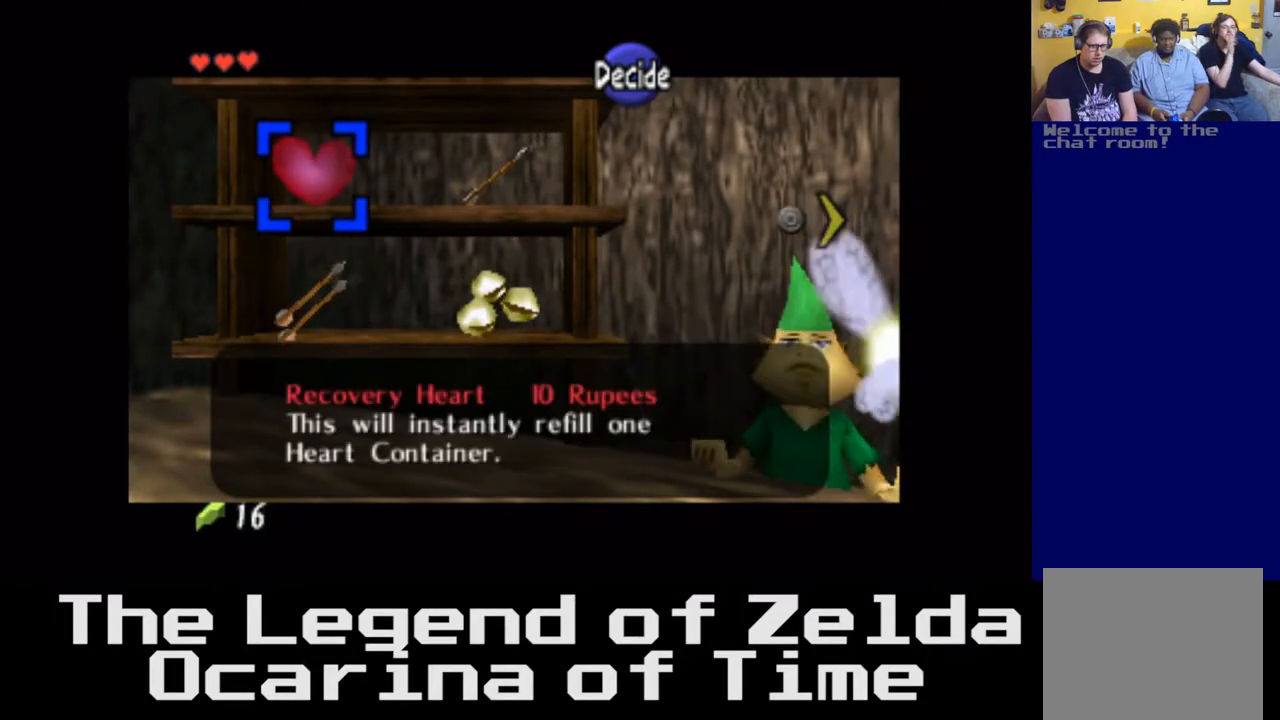
{"buttons": [], "left_stick": "center", "right_stick": "center", "events": [[33, "left_stick", "center"]]}
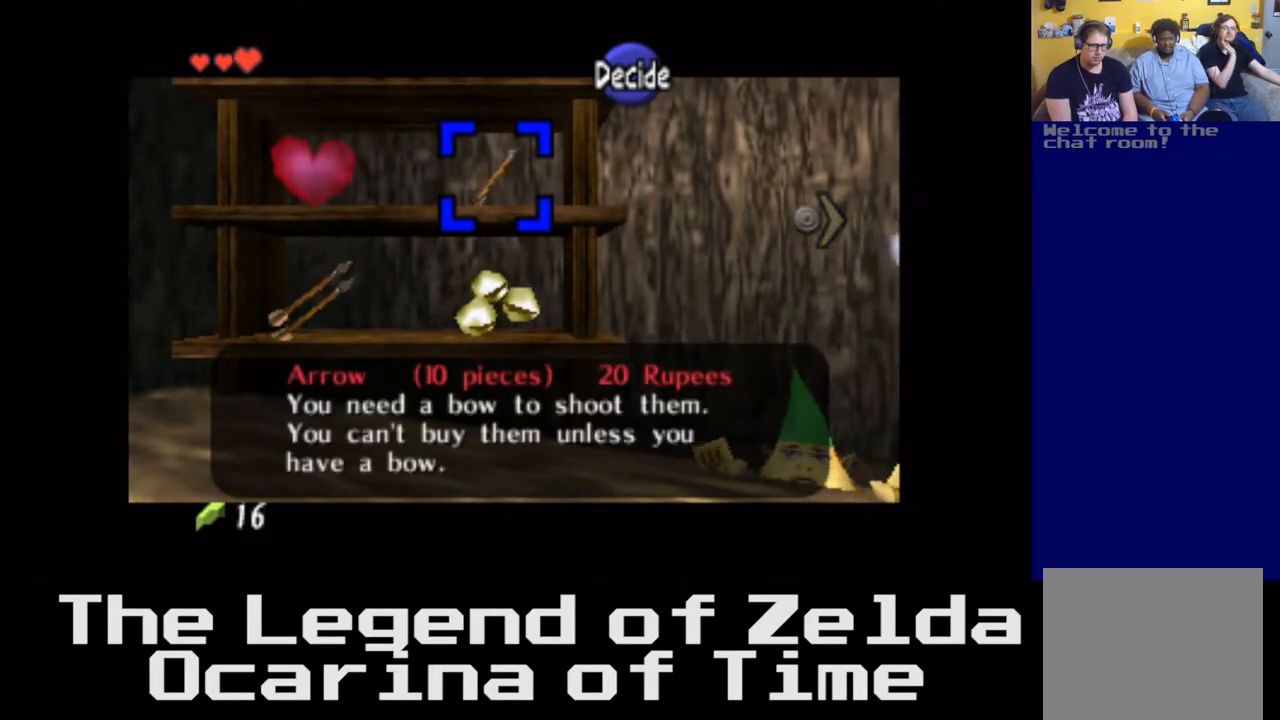
{"buttons": [], "left_stick": "center", "right_stick": "center", "events": [[17, "left_stick", "left"], [183, "left_stick", "center"], [333, "left_stick", "right"], [483, "left_stick", "center"]]}
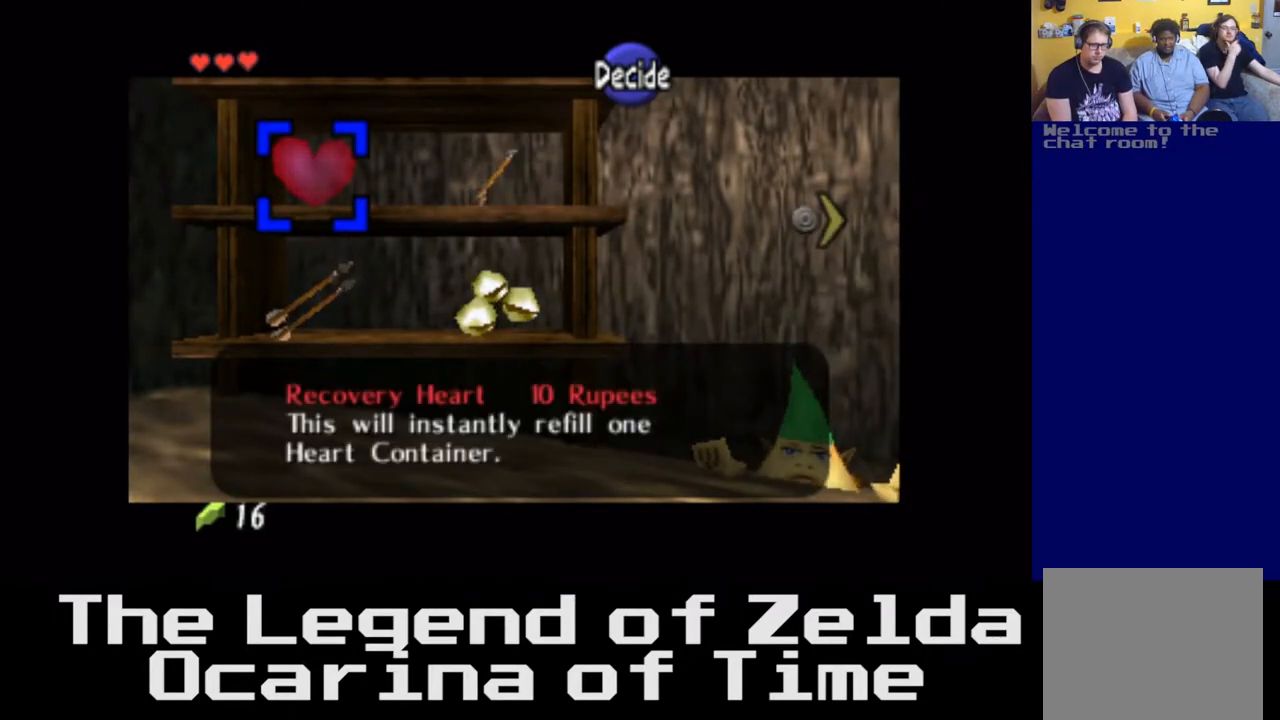
{"buttons": [], "left_stick": "center", "right_stick": "center", "events": [[283, "left_stick", "right"], [367, "left_stick", "center"]]}
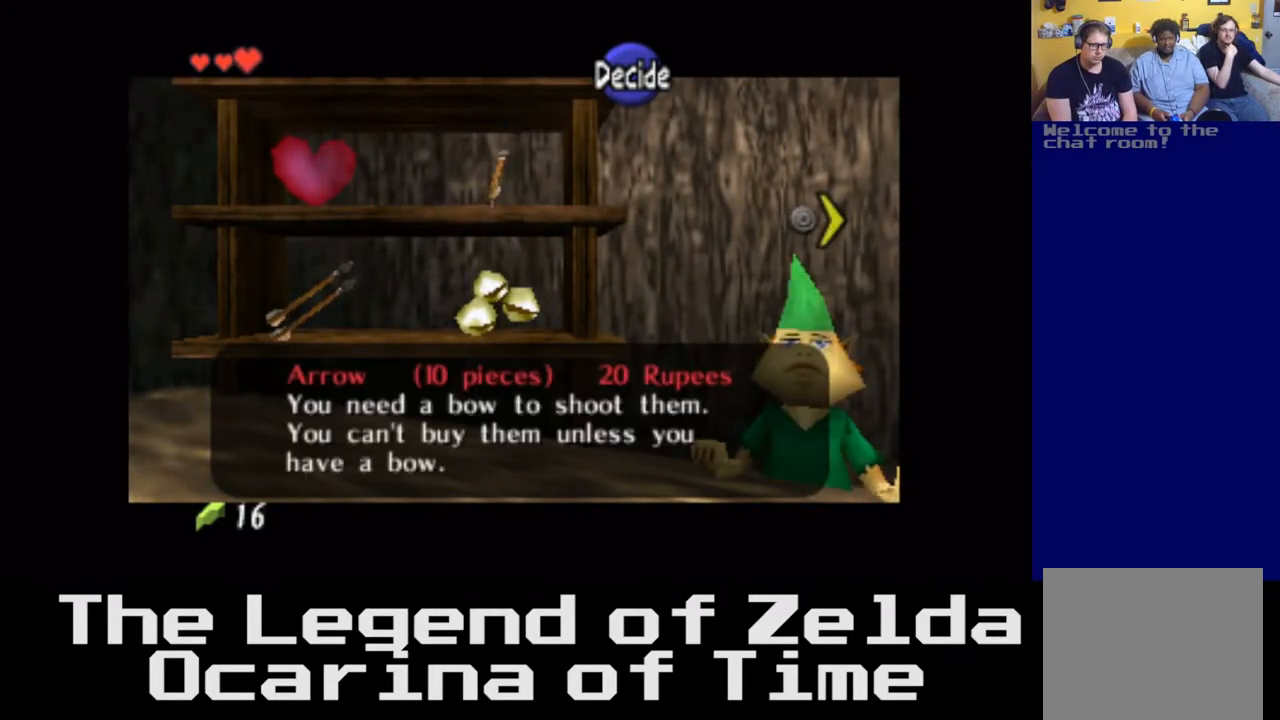
{"buttons": [], "left_stick": "center", "right_stick": "center", "events": [[100, "left_stick", "down"], [217, "left_stick", "center"]]}
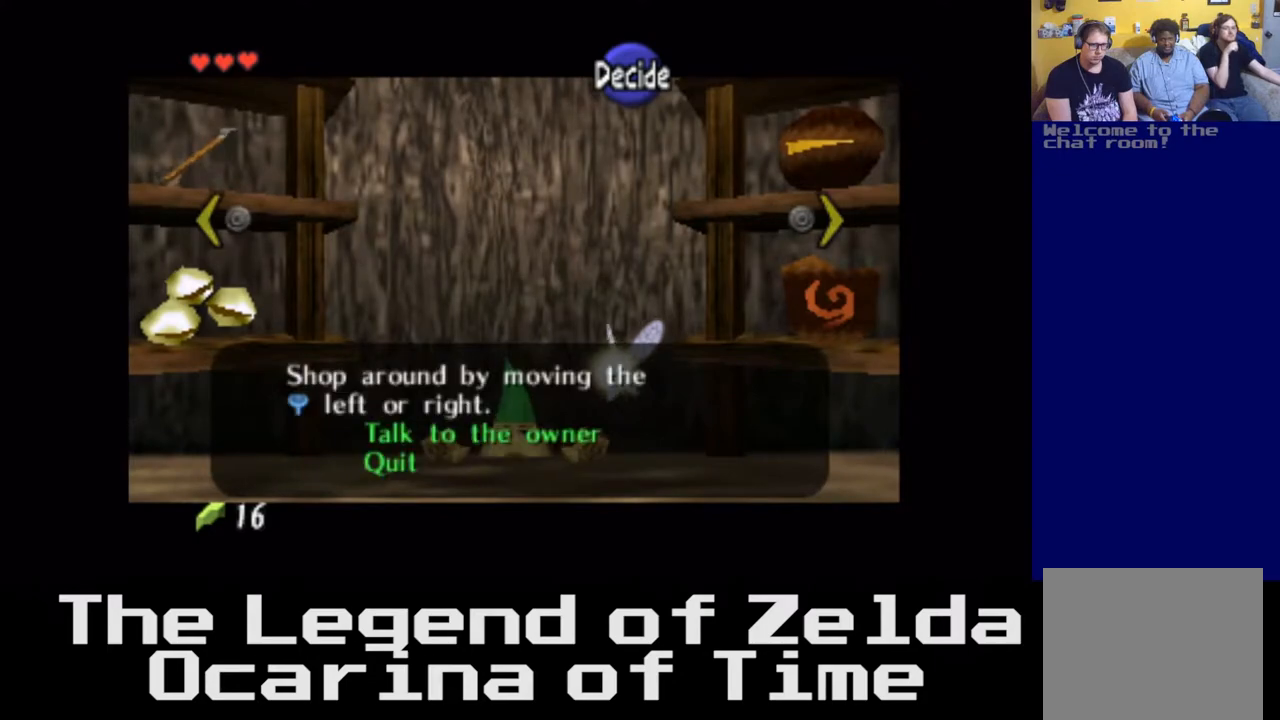
{"buttons": [], "left_stick": "center", "right_stick": "center", "events": [[150, "left_stick", "left"], [367, "left_stick", "center"]]}
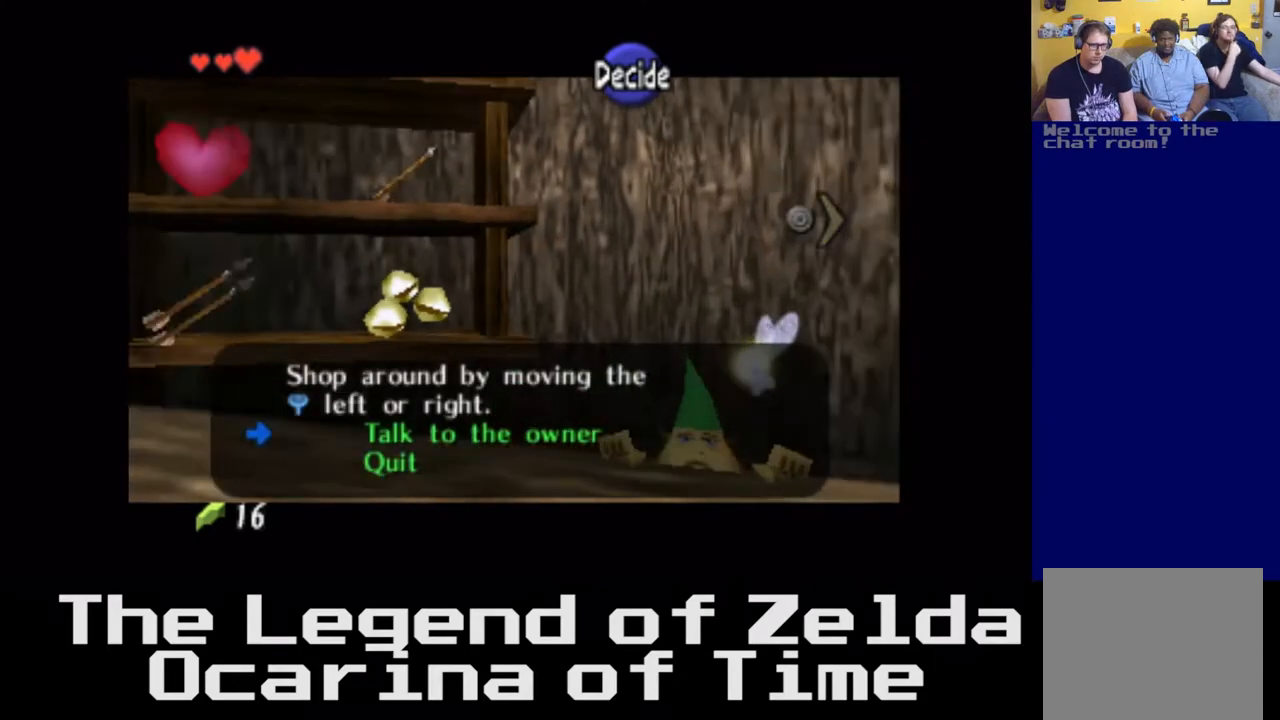
{"buttons": [], "left_stick": "right", "right_stick": "center", "events": [[417, "left_stick", "right"]]}
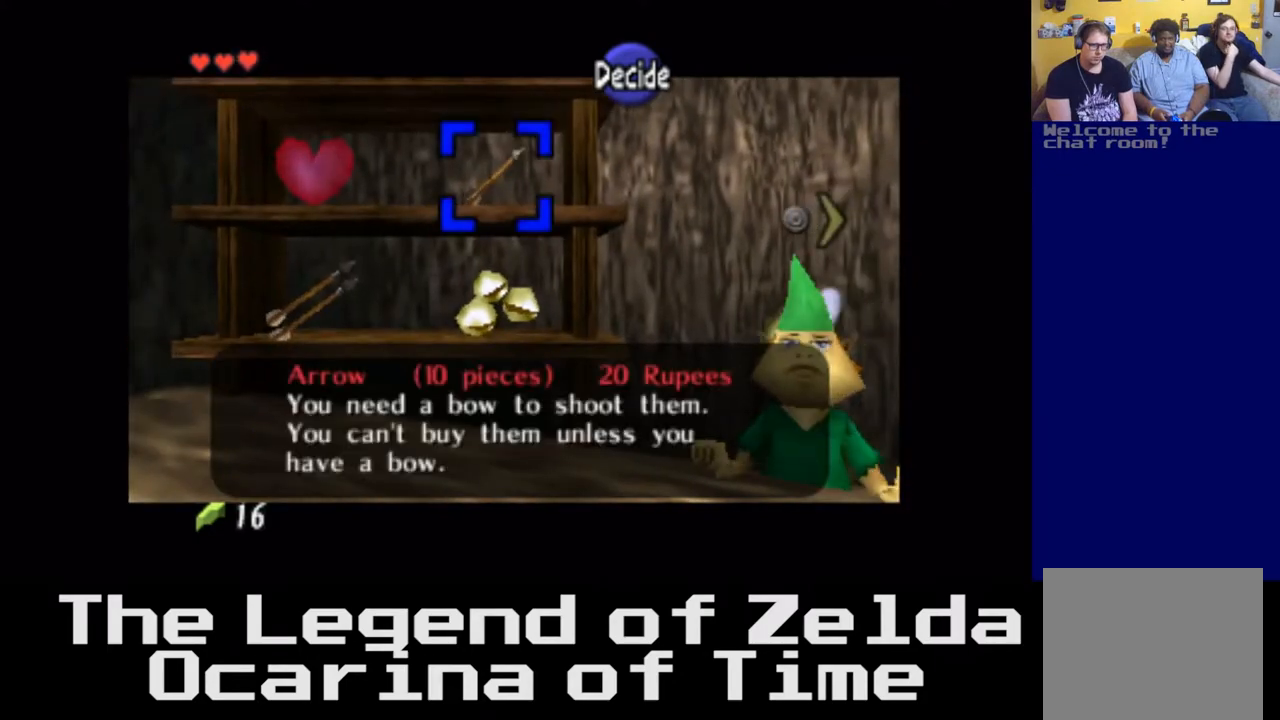
{"buttons": [], "left_stick": "right", "right_stick": "center", "events": [[133, "left_stick", "center"], [400, "left_stick", "right"]]}
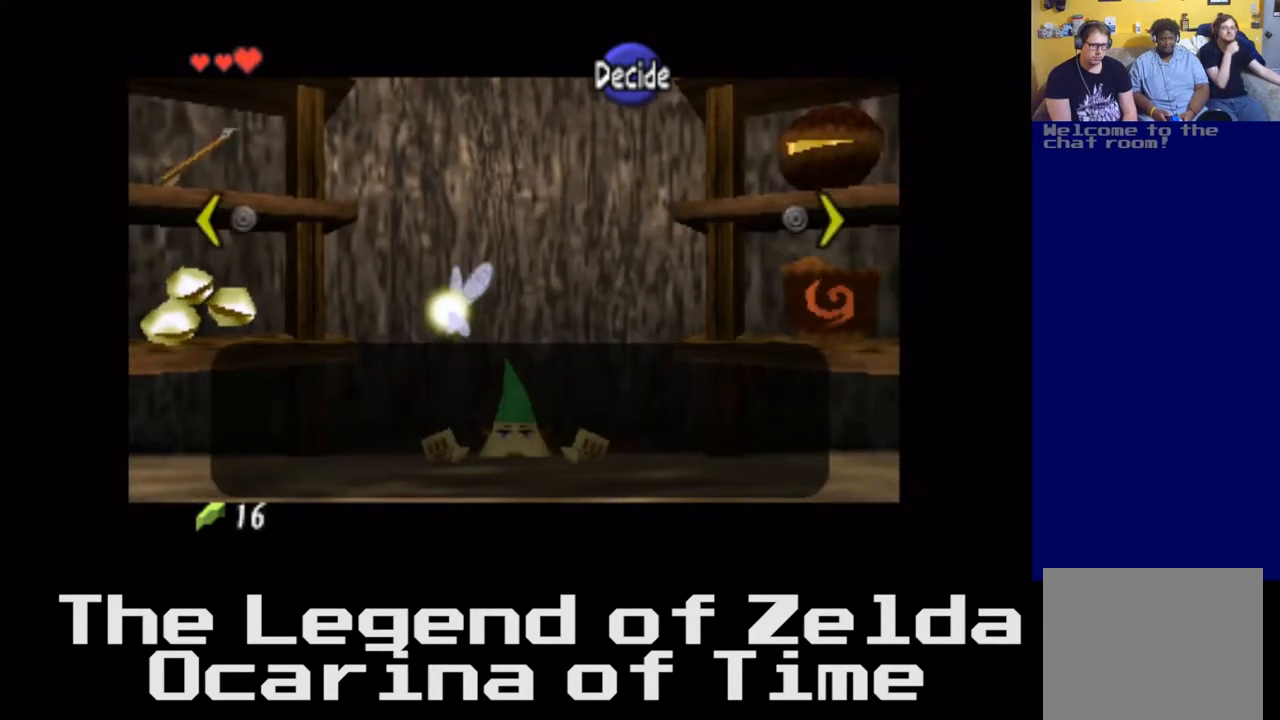
{"buttons": [], "left_stick": "right", "right_stick": "center", "events": [[83, "left_stick", "center"], [500, "left_stick", "right"]]}
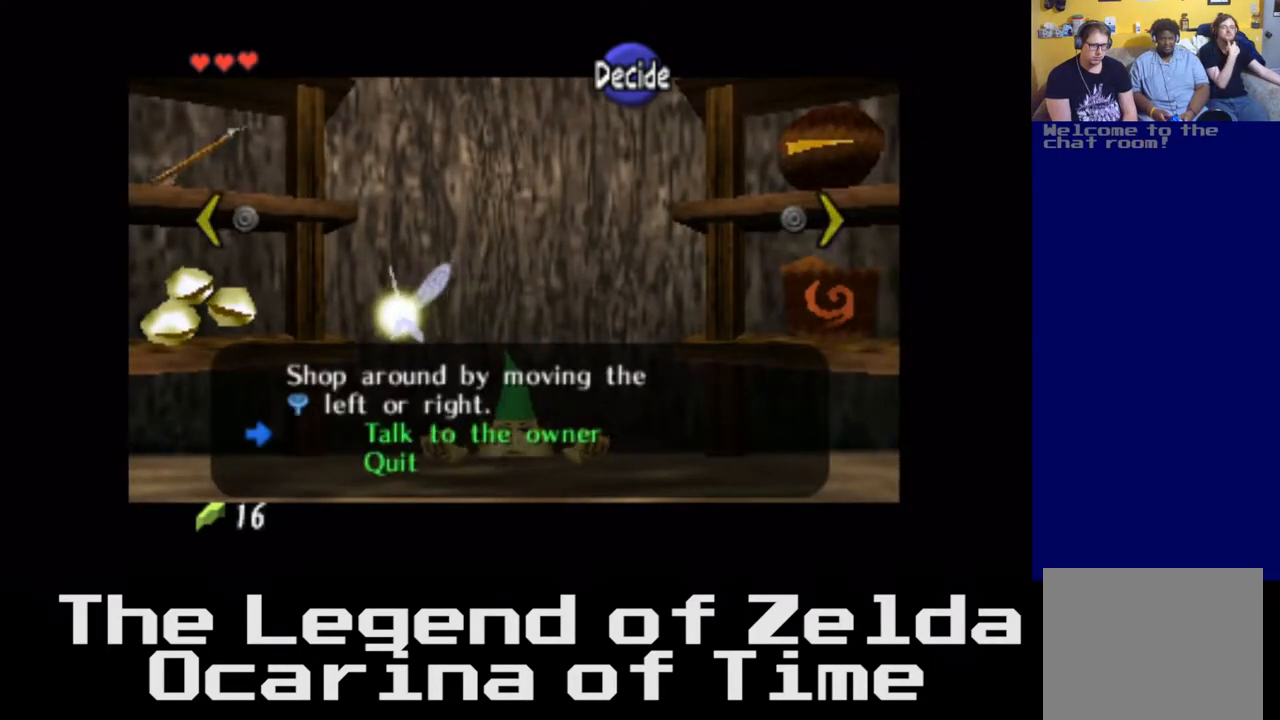
{"buttons": [], "left_stick": "center", "right_stick": "center", "events": [[167, "left_stick", "center"]]}
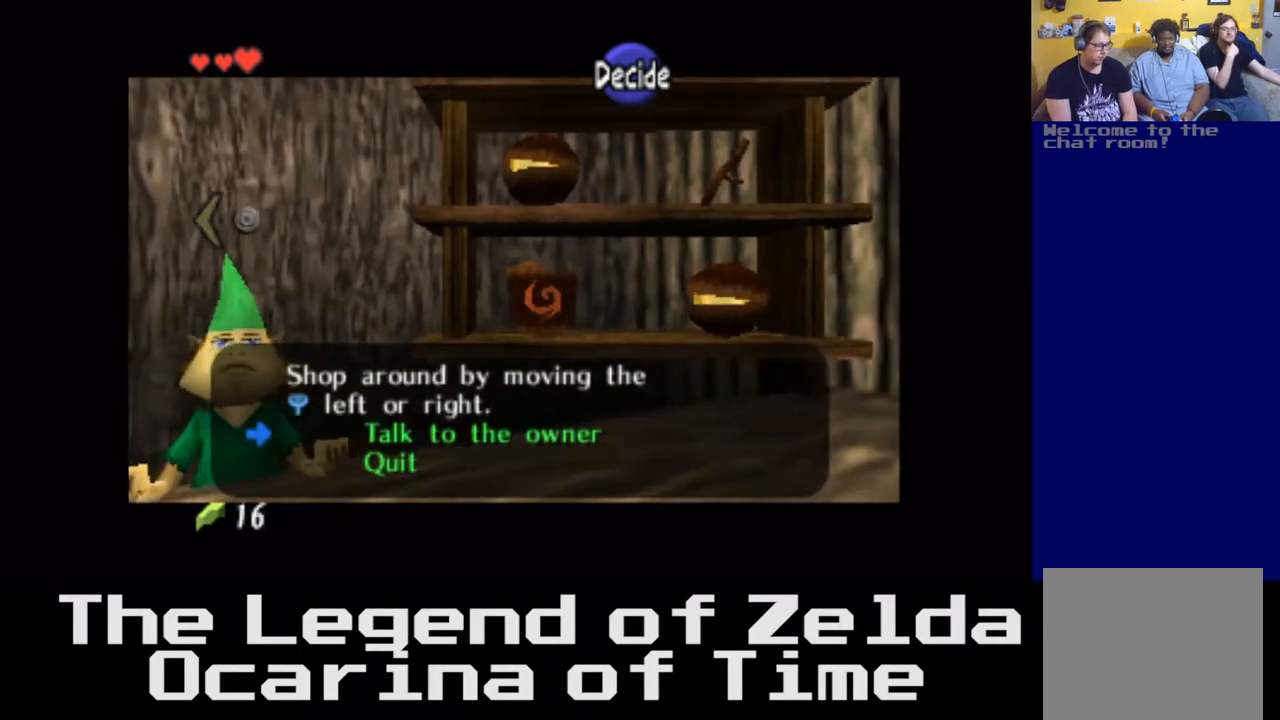
{"buttons": [], "left_stick": "center", "right_stick": "center", "events": [[183, "left_stick", "down-right"], [233, "left_stick", "down"], [400, "left_stick", "center"]]}